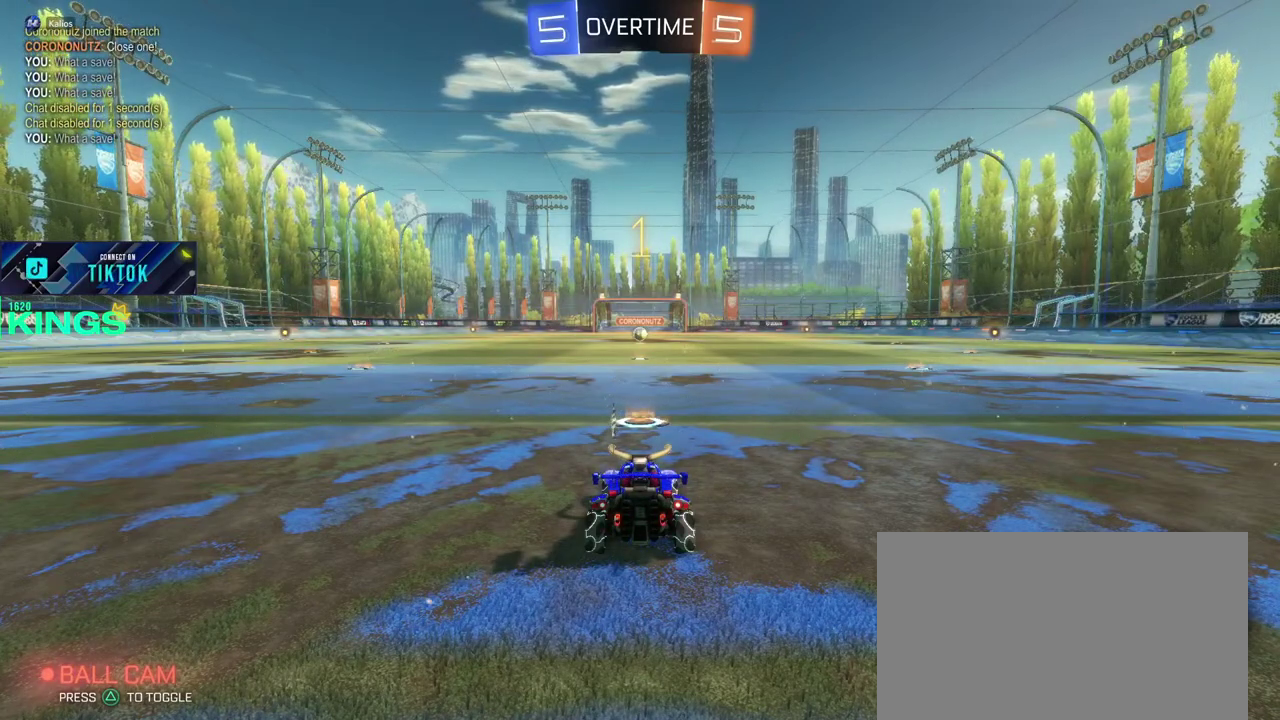
Gameplay with a controller (PlayStation layout); each line is a JSON object with the inputs held at the frame after it. "events" lists button and stick changes between this image and that frame as [ms after this image, input, new state], when the widget could be followed in between. This document gives stick clicks only as held states, not as events.
{"buttons": ["CIRCLE", "R2"], "left_stick": "center", "right_stick": "center", "events": [[133, "CIRCLE", "down"]]}
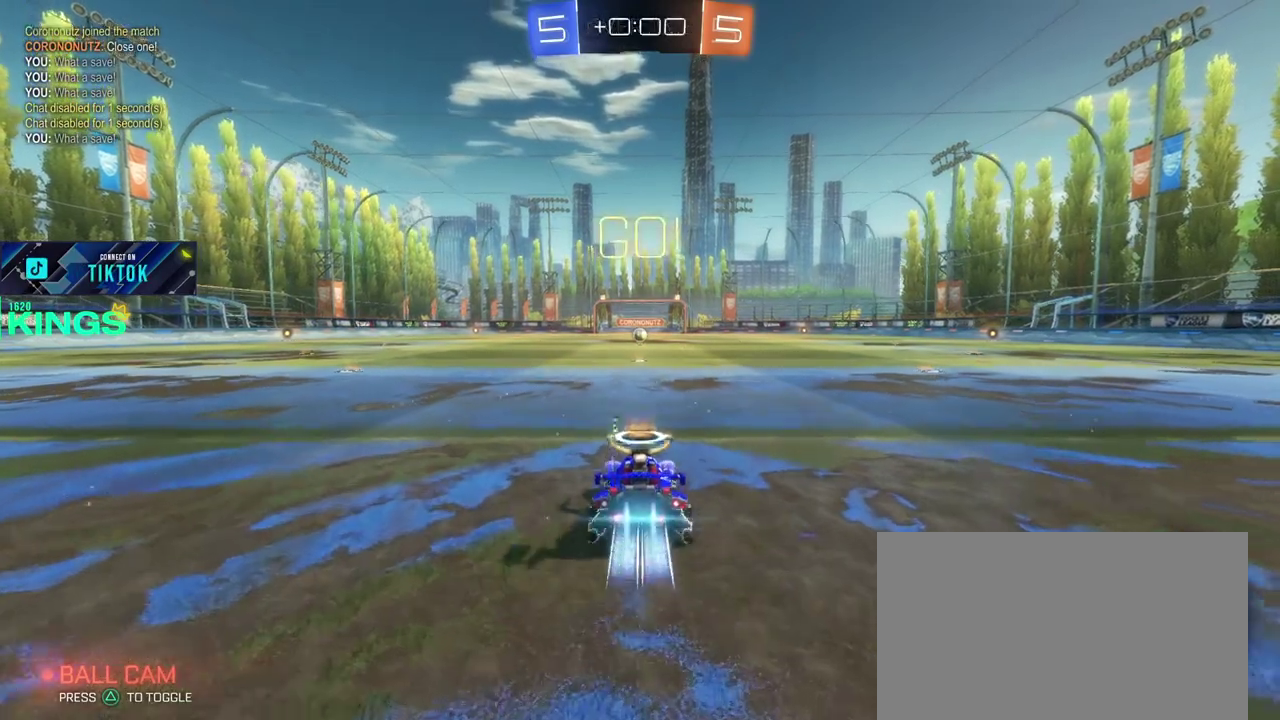
{"buttons": ["CIRCLE", "R2"], "left_stick": "center", "right_stick": "center", "events": []}
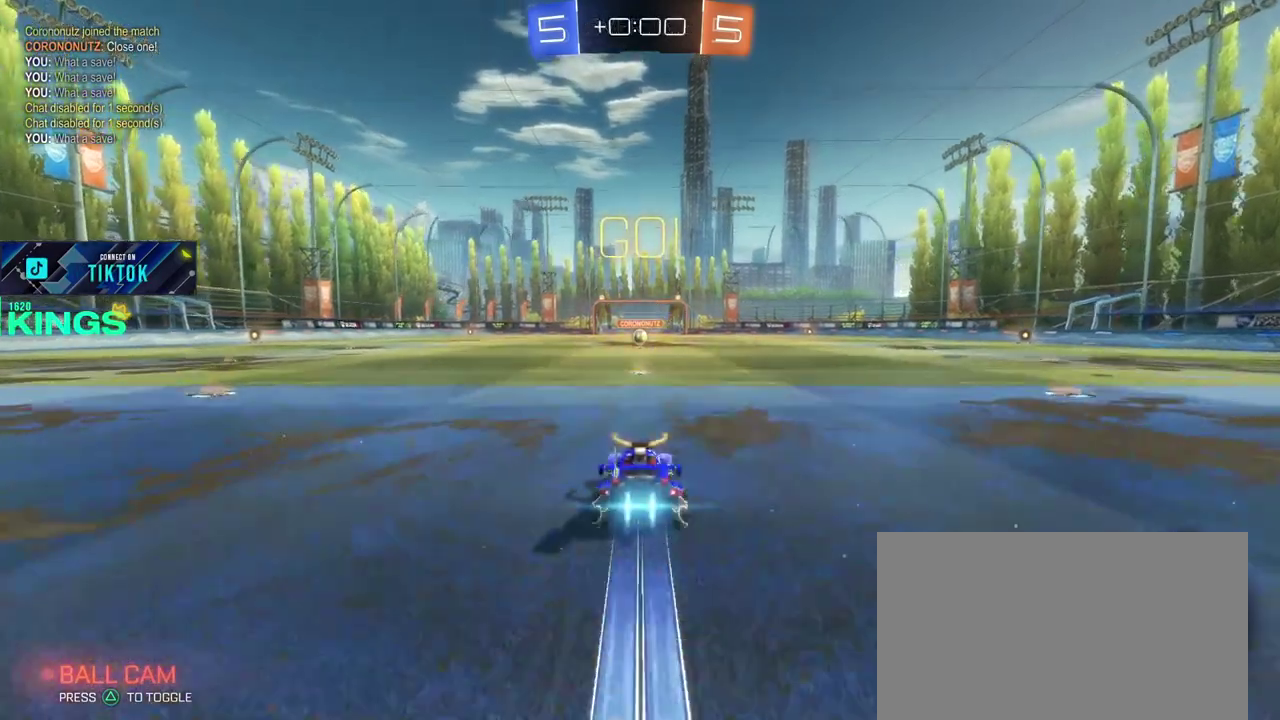
{"buttons": ["CIRCLE", "R2"], "left_stick": "center", "right_stick": "center", "events": []}
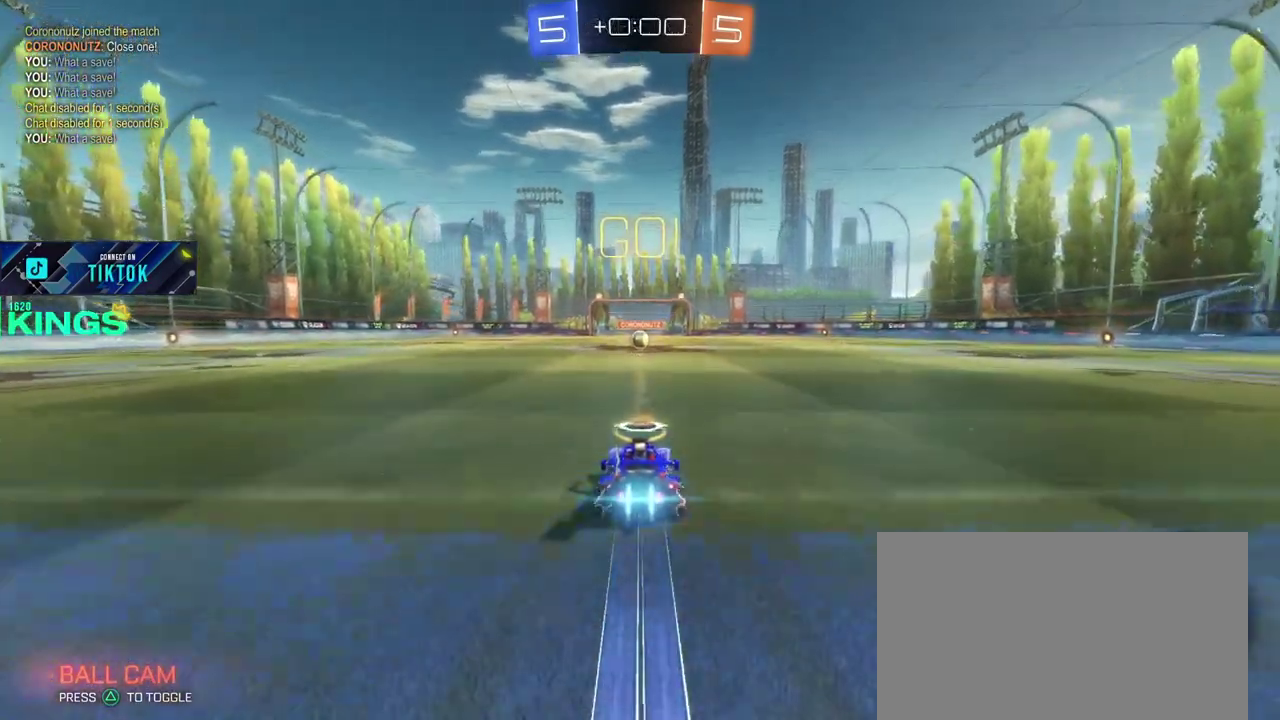
{"buttons": ["CIRCLE", "R2"], "left_stick": "center", "right_stick": "center", "events": []}
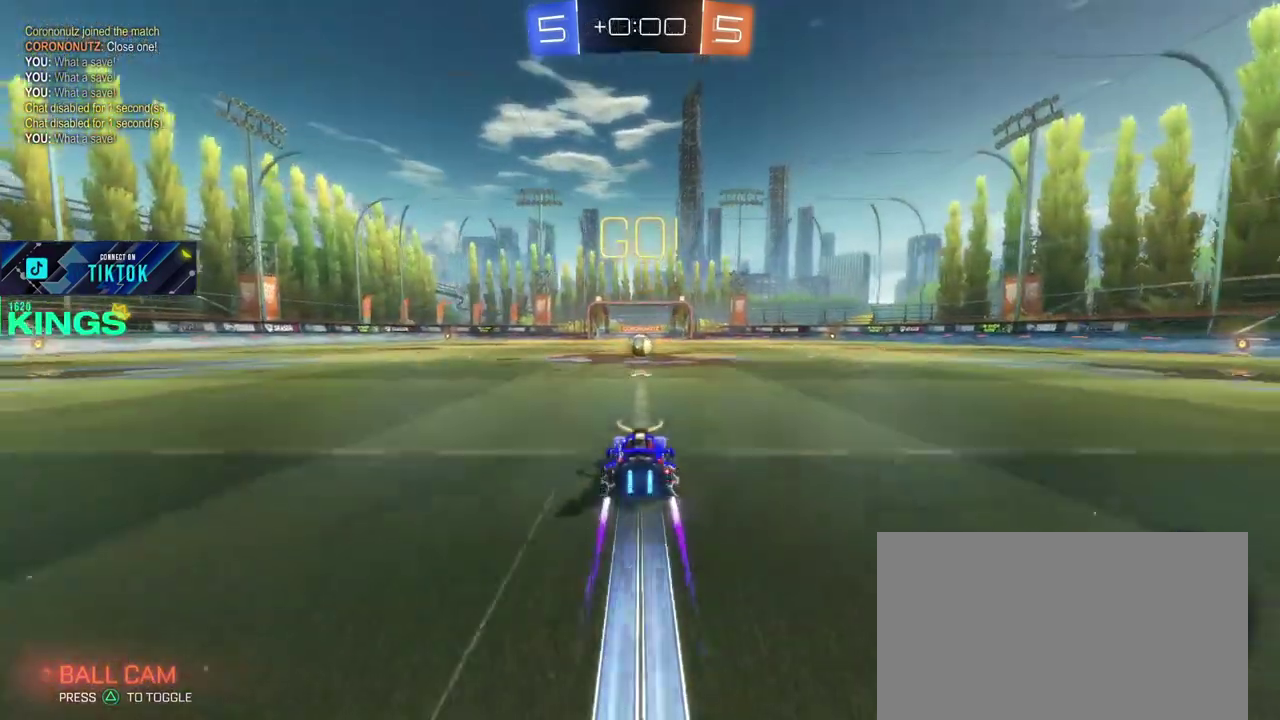
{"buttons": ["R2"], "left_stick": "center", "right_stick": "center", "events": [[167, "CIRCLE", "up"]]}
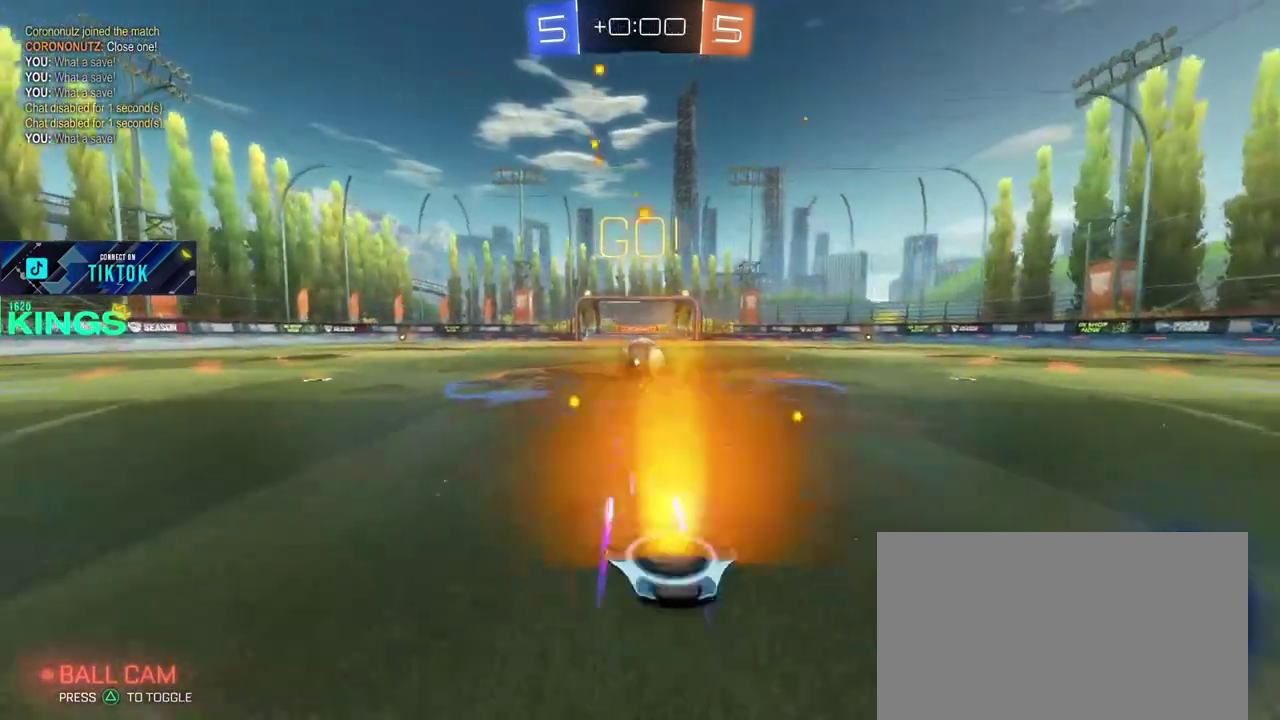
{"buttons": [], "left_stick": "center", "right_stick": "center", "events": [[167, "L2", "down"], [167, "R2", "up"], [167, "left_stick", "right"], [450, "L2", "up"], [450, "left_stick", "center"]]}
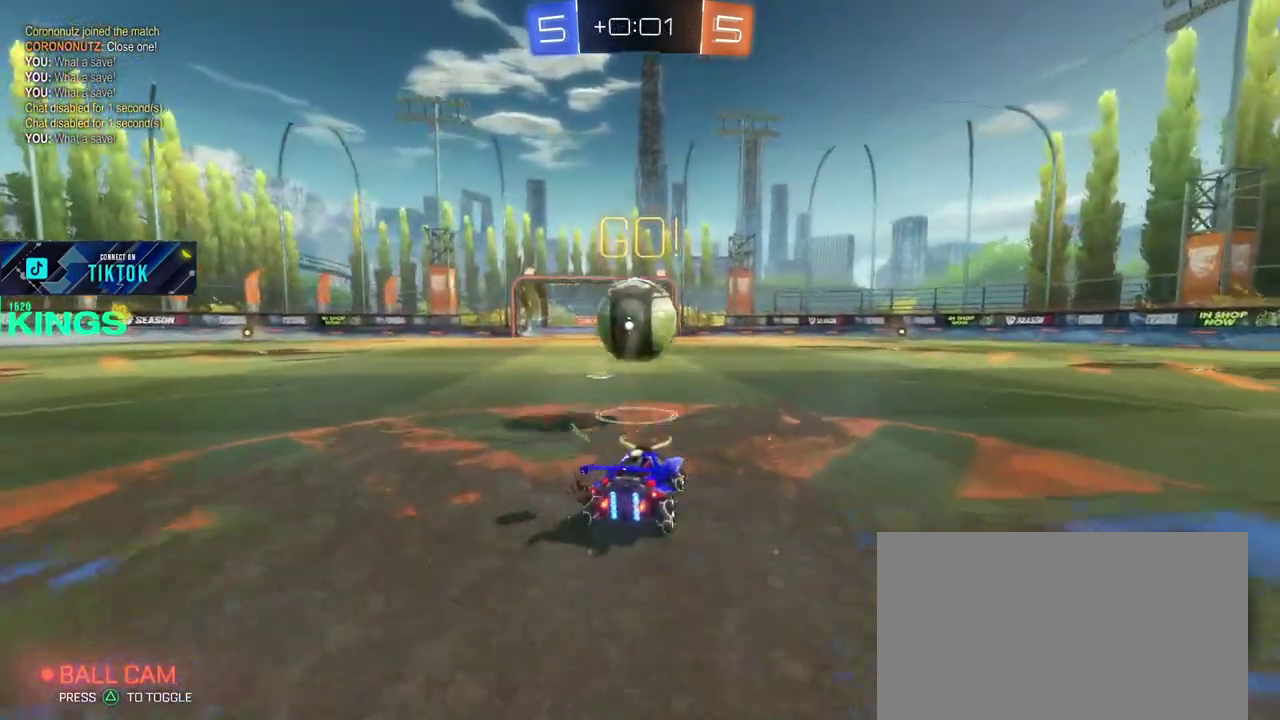
{"buttons": ["R2"], "left_stick": "center", "right_stick": "center", "events": [[100, "L2", "down"], [317, "L2", "up"], [367, "R2", "down"]]}
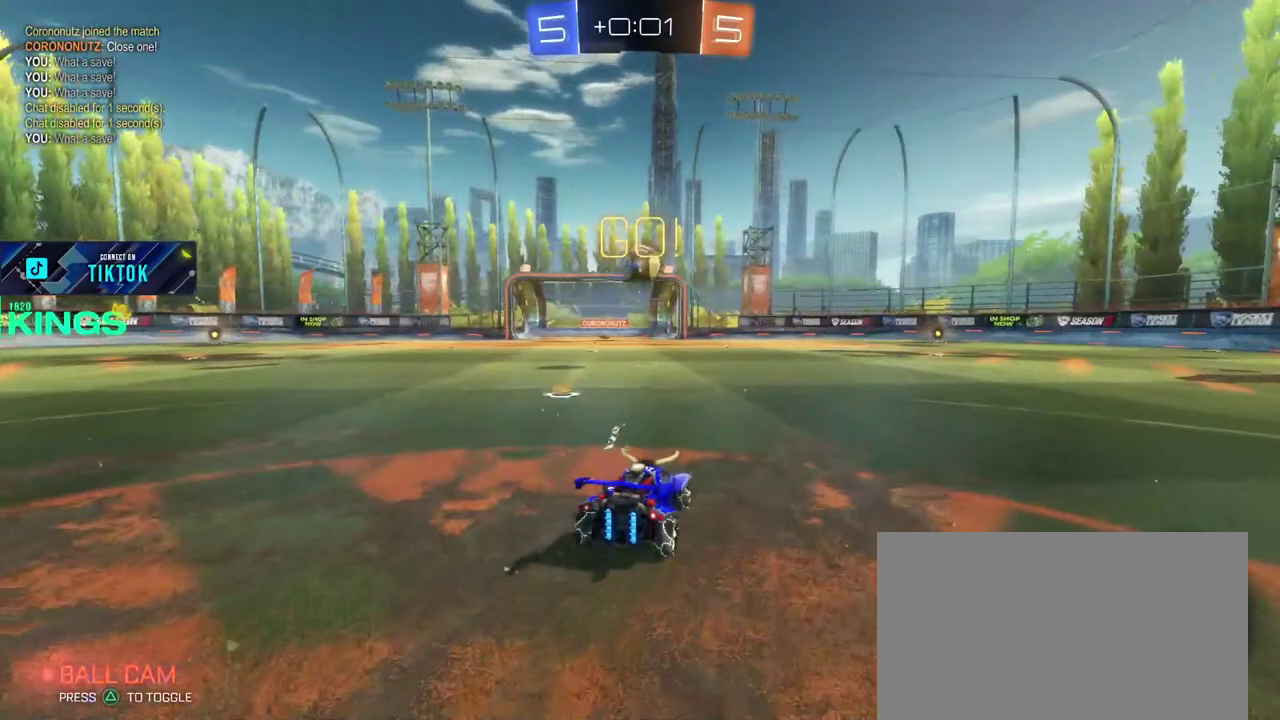
{"buttons": ["R2"], "left_stick": "center", "right_stick": "center", "events": [[117, "left_stick", "right"], [450, "left_stick", "center"]]}
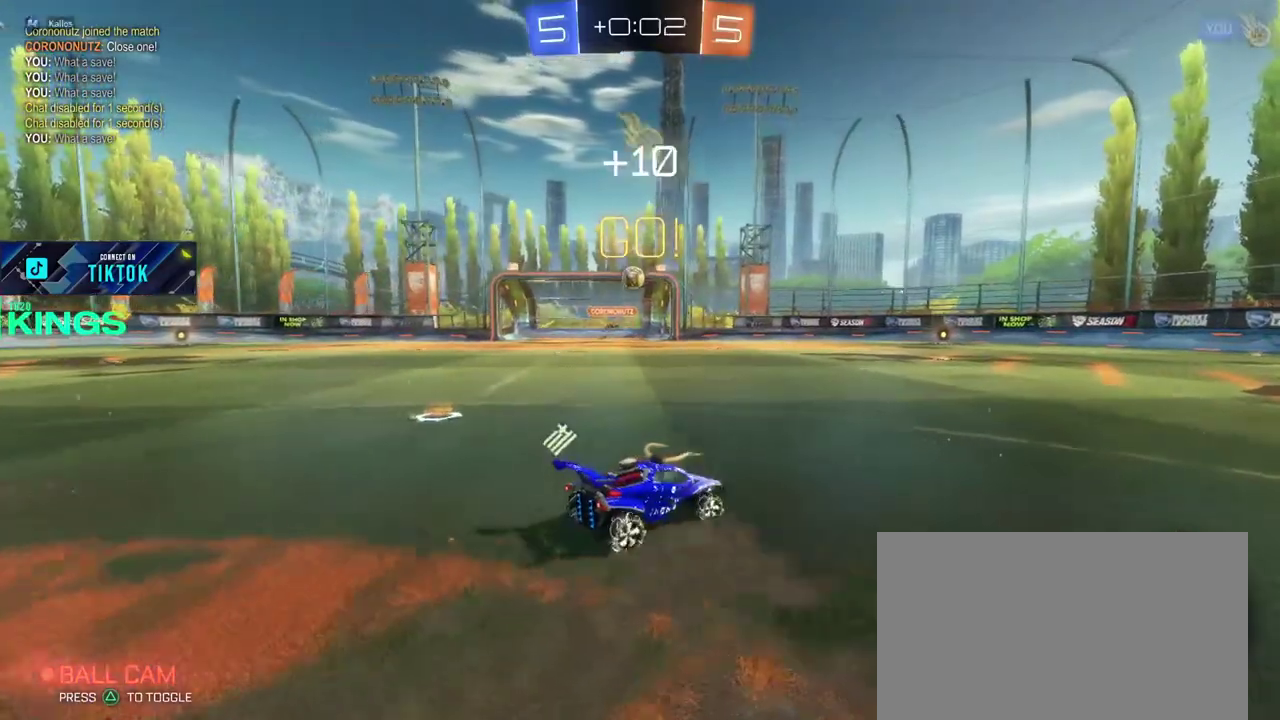
{"buttons": ["R2"], "left_stick": "center", "right_stick": "center", "events": []}
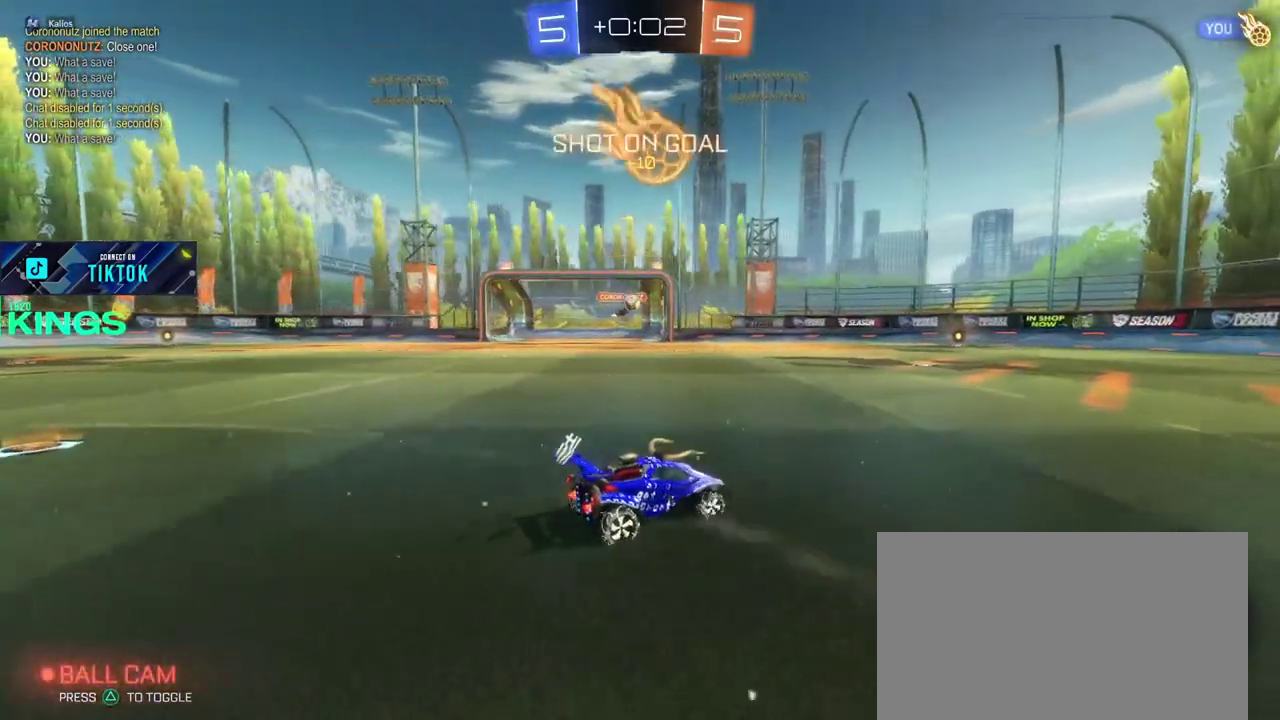
{"buttons": ["R2"], "left_stick": "right", "right_stick": "center", "events": [[450, "left_stick", "right"]]}
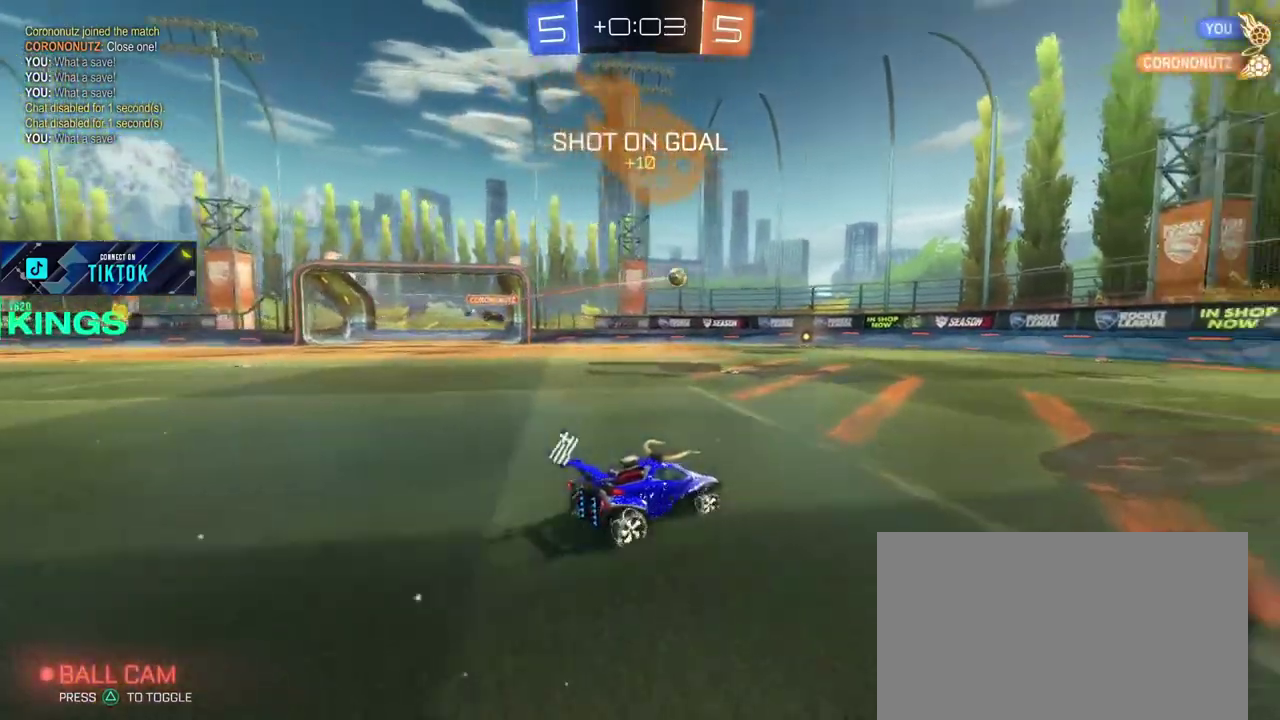
{"buttons": ["R2"], "left_stick": "center", "right_stick": "center", "events": [[450, "left_stick", "center"]]}
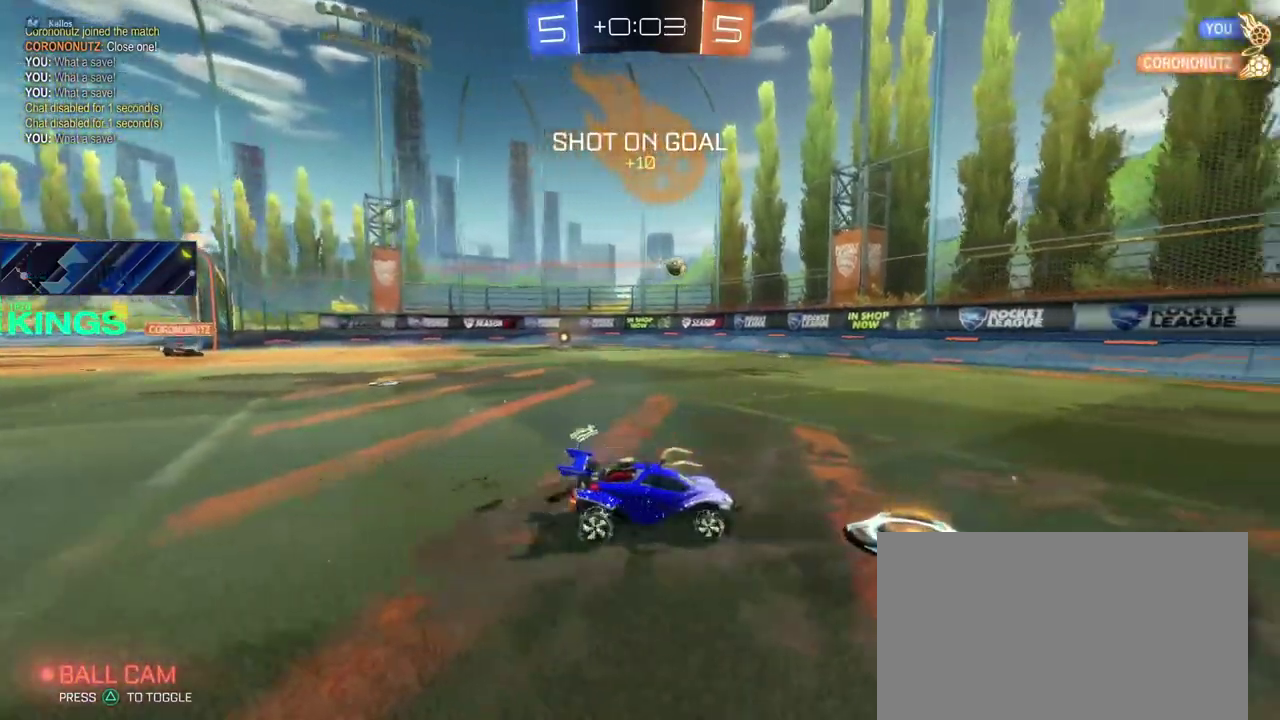
{"buttons": ["R2"], "left_stick": "right", "right_stick": "center", "events": [[200, "left_stick", "left"], [317, "R2", "up"], [450, "R2", "down"], [483, "left_stick", "right"]]}
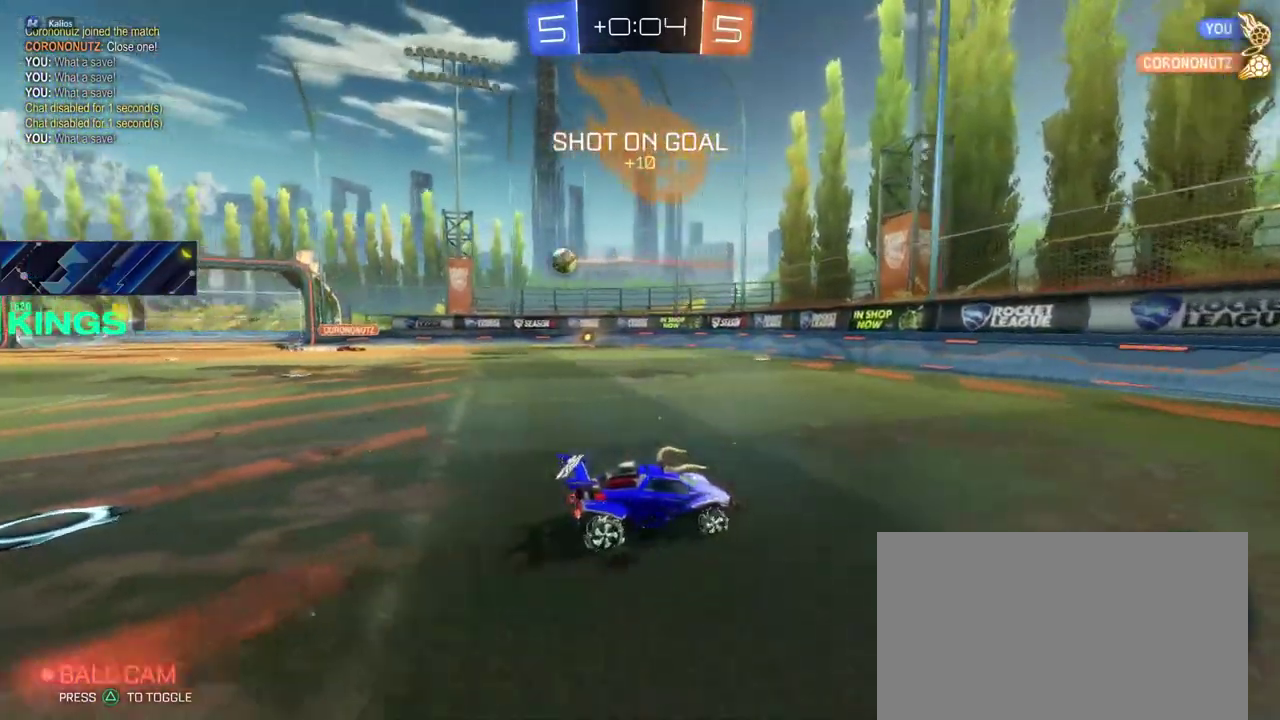
{"buttons": ["TRIANGLE", "R2"], "left_stick": "right", "right_stick": "center", "events": [[500, "TRIANGLE", "down"]]}
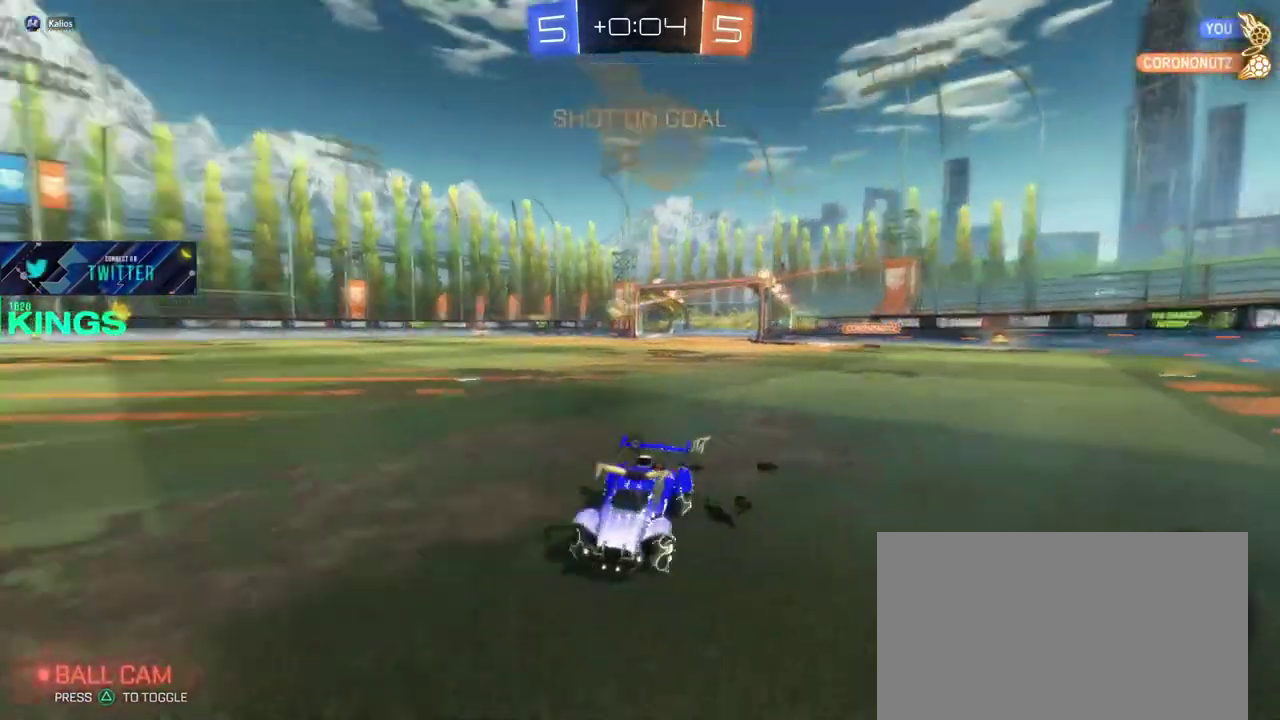
{"buttons": ["CIRCLE", "R2"], "left_stick": "left", "right_stick": "center", "events": [[50, "TRIANGLE", "up"], [100, "CIRCLE", "down"], [367, "left_stick", "center"], [483, "left_stick", "left"]]}
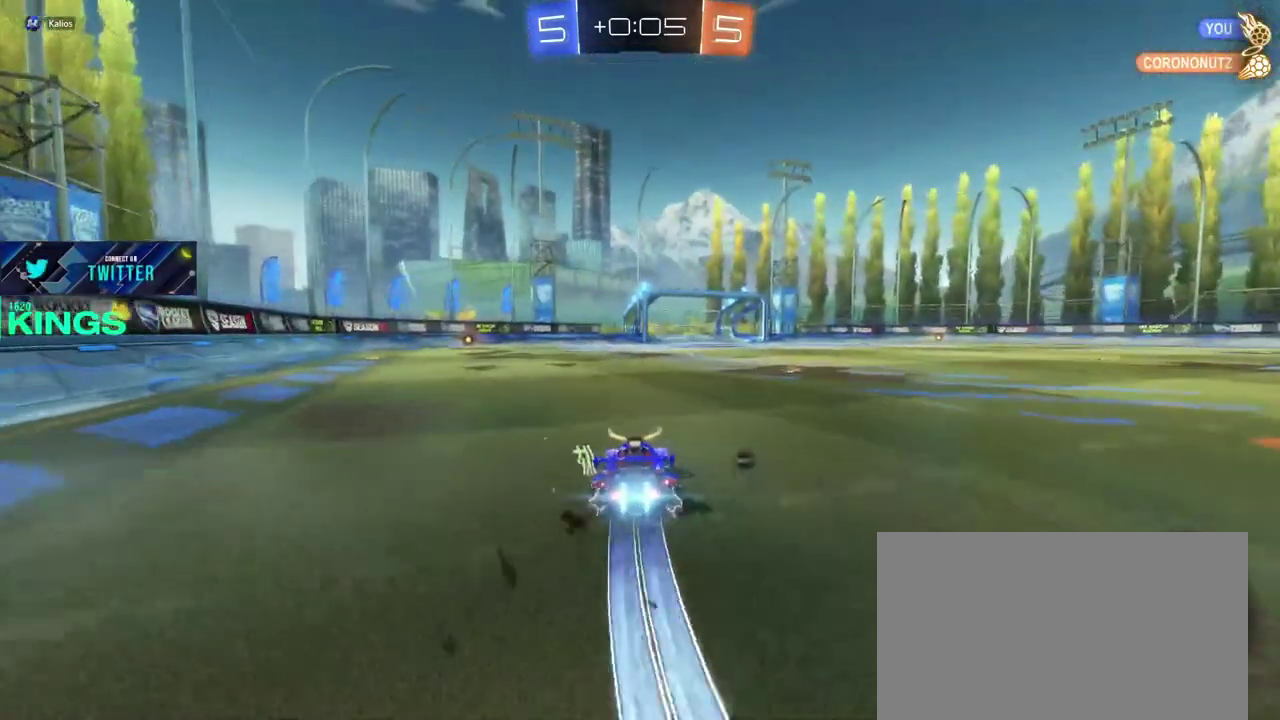
{"buttons": ["CIRCLE", "R2"], "left_stick": "center", "right_stick": "center", "events": [[167, "left_stick", "center"], [333, "left_stick", "left"], [467, "left_stick", "center"]]}
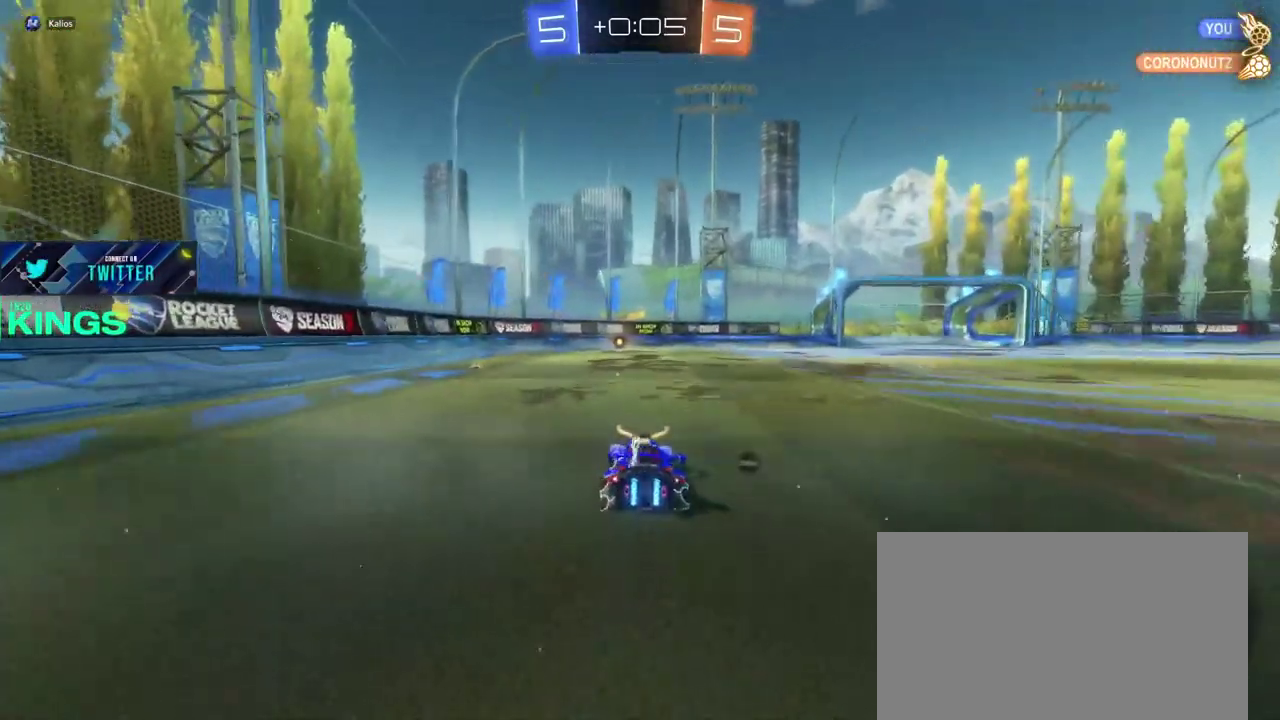
{"buttons": ["R2"], "left_stick": "center", "right_stick": "center", "events": [[183, "CIRCLE", "up"]]}
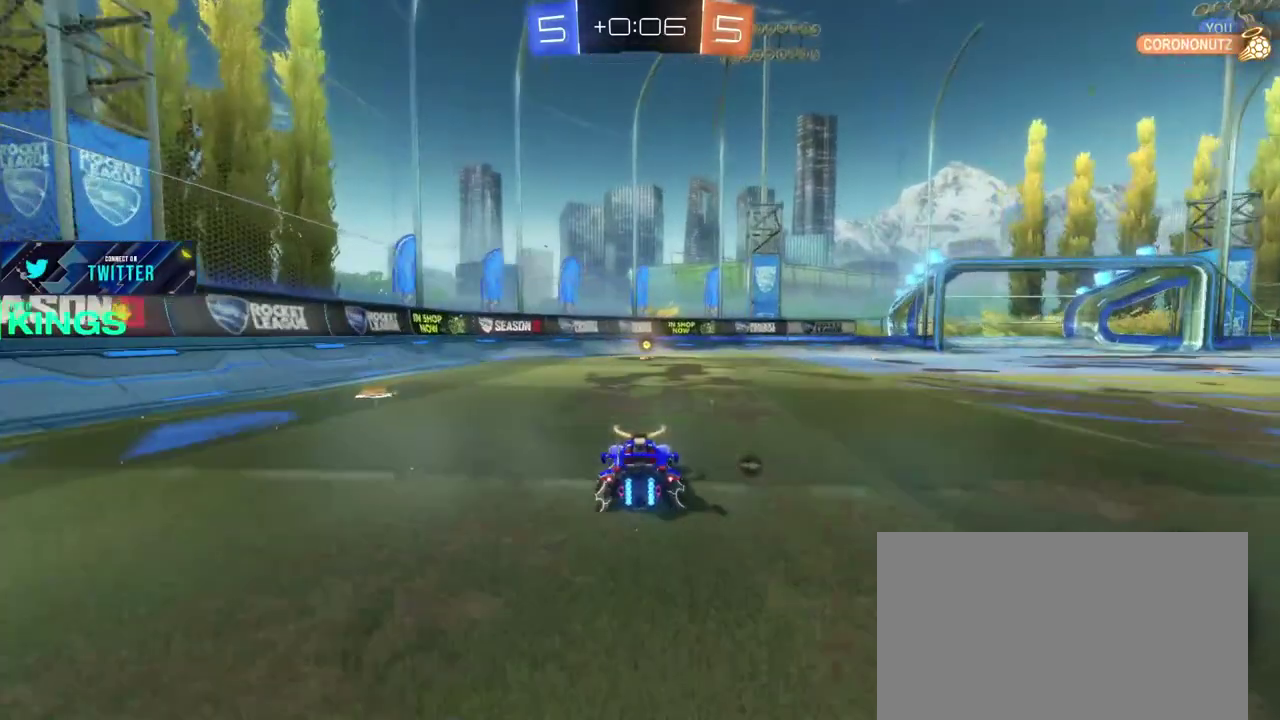
{"buttons": ["R2"], "left_stick": "center", "right_stick": "center", "events": []}
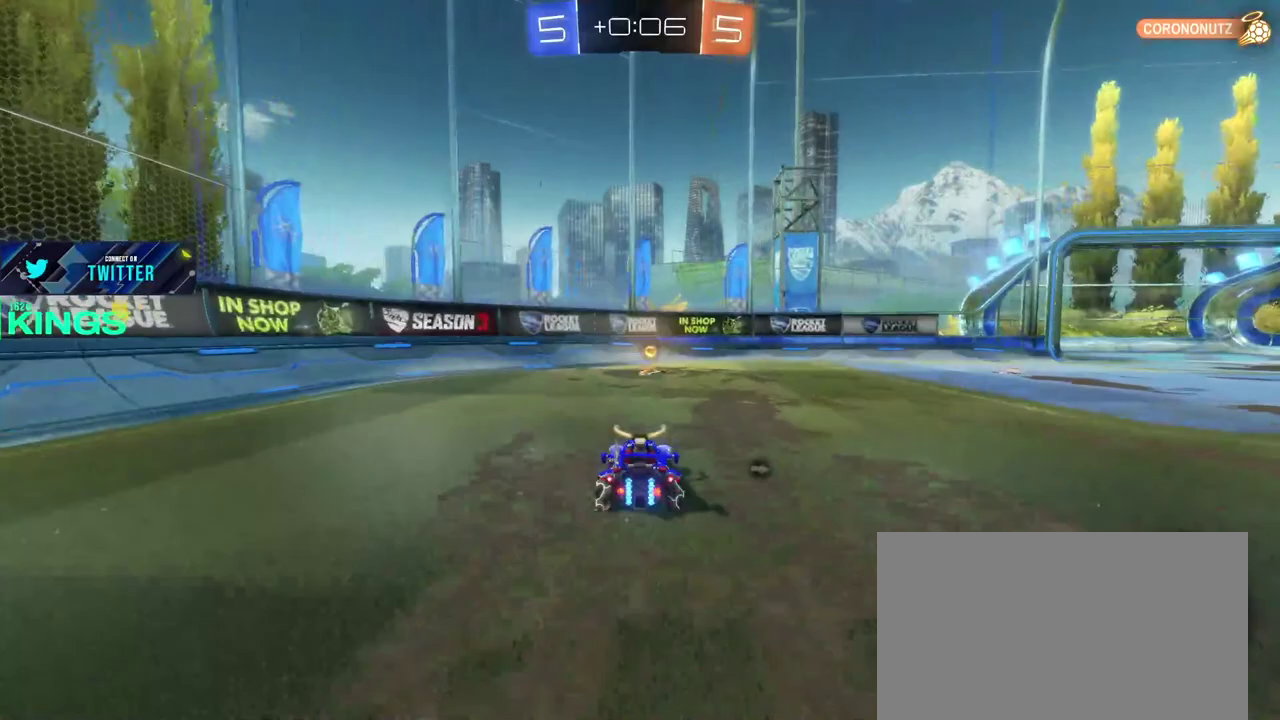
{"buttons": ["R2"], "left_stick": "right", "right_stick": "center", "events": [[300, "TRIANGLE", "down"], [317, "left_stick", "right"], [400, "TRIANGLE", "up"]]}
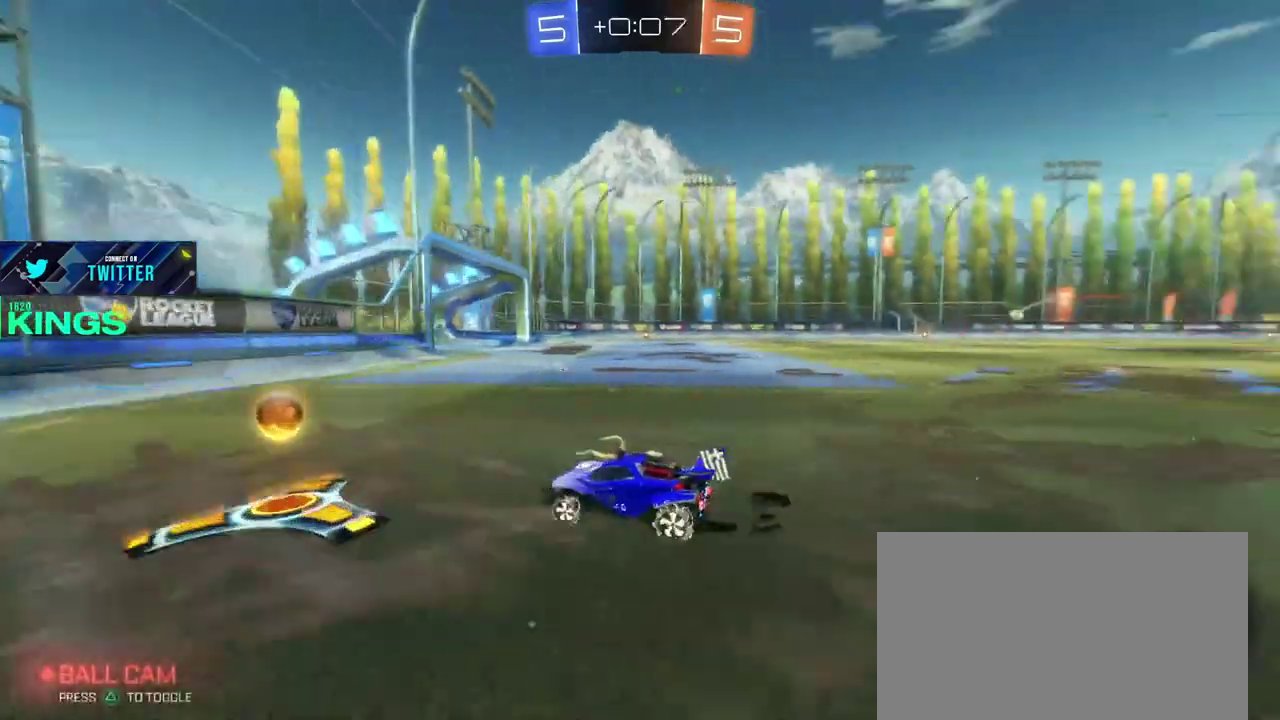
{"buttons": ["R2"], "left_stick": "right", "right_stick": "center", "events": []}
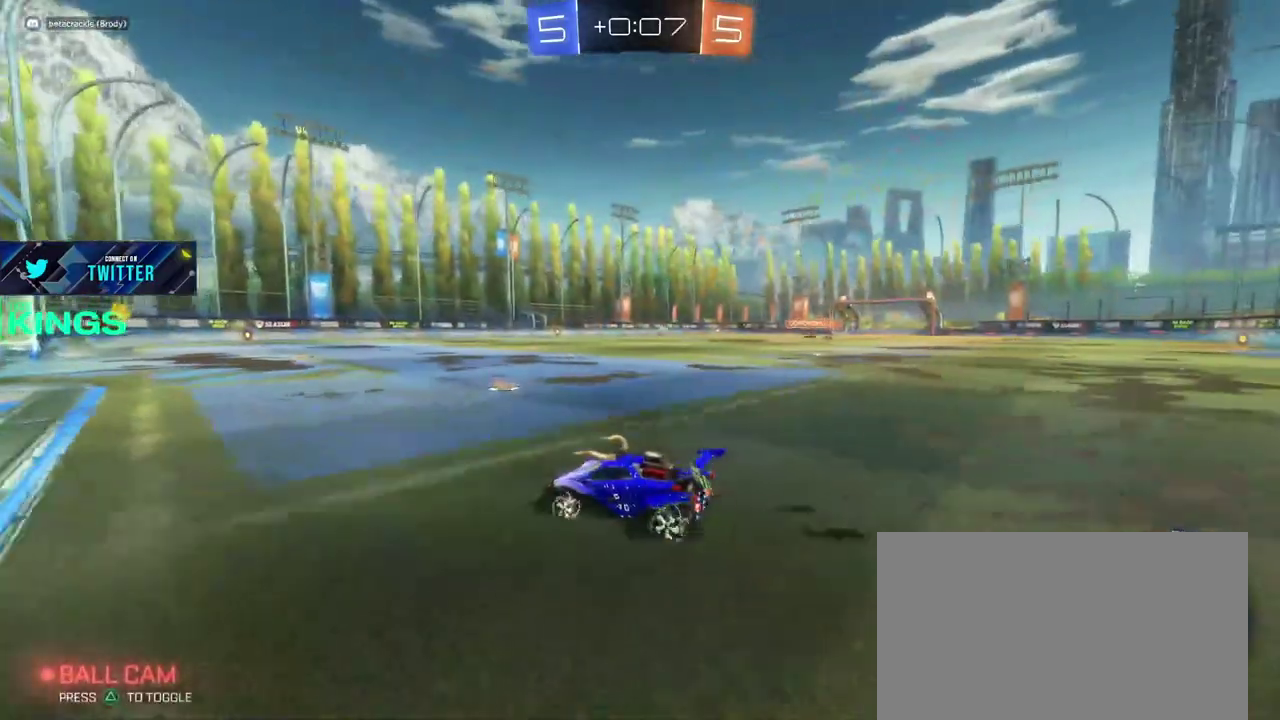
{"buttons": ["R2"], "left_stick": "center", "right_stick": "center", "events": [[250, "left_stick", "center"]]}
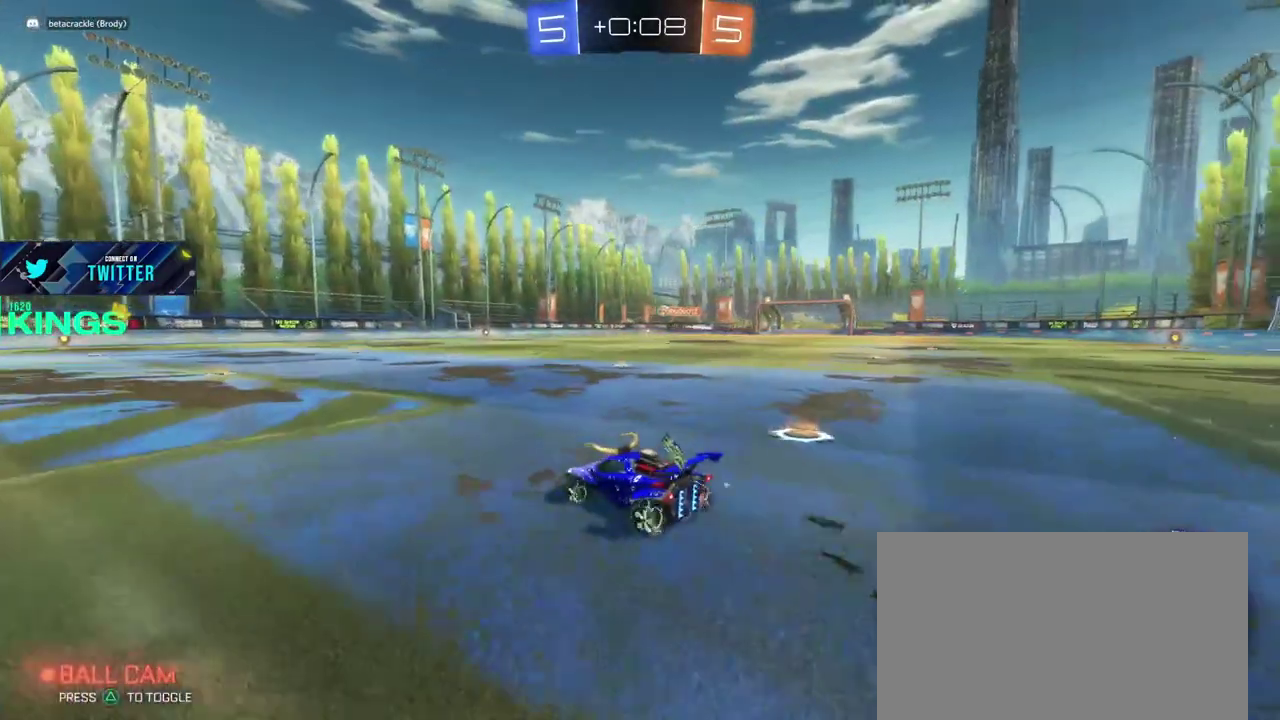
{"buttons": ["R2"], "left_stick": "right", "right_stick": "center", "events": [[333, "left_stick", "right"]]}
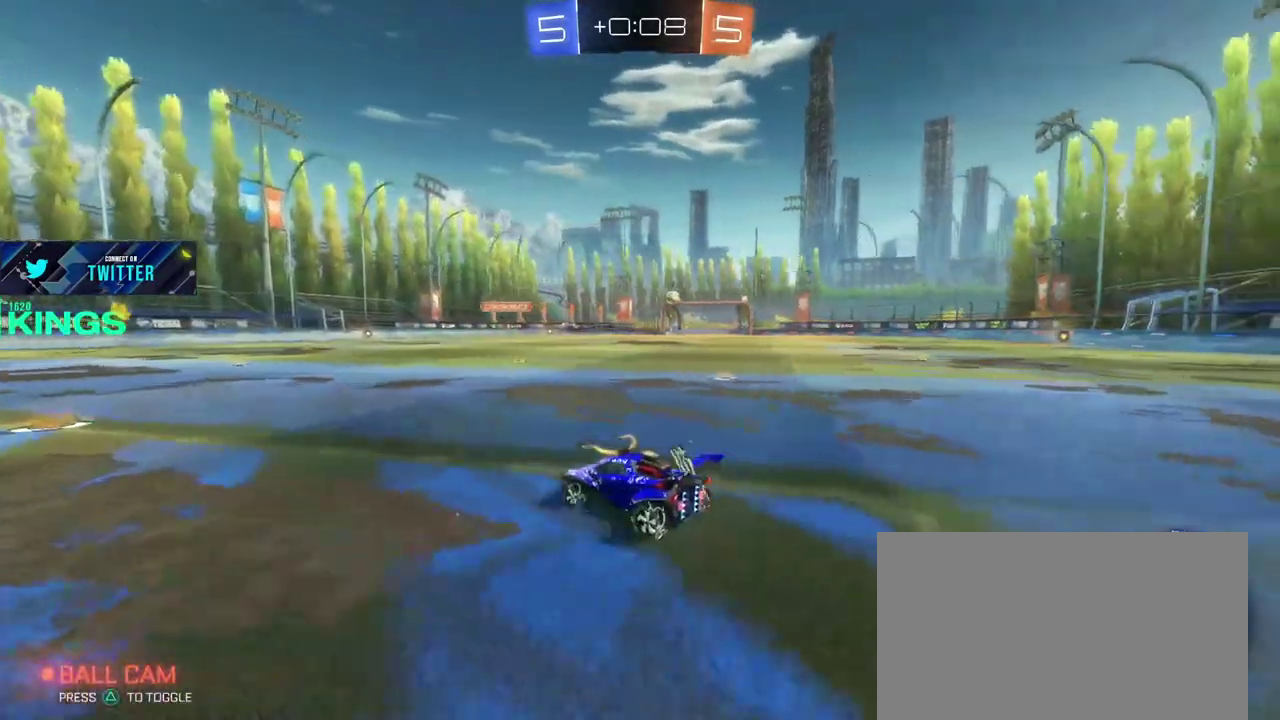
{"buttons": ["R2"], "left_stick": "right", "right_stick": "center", "events": []}
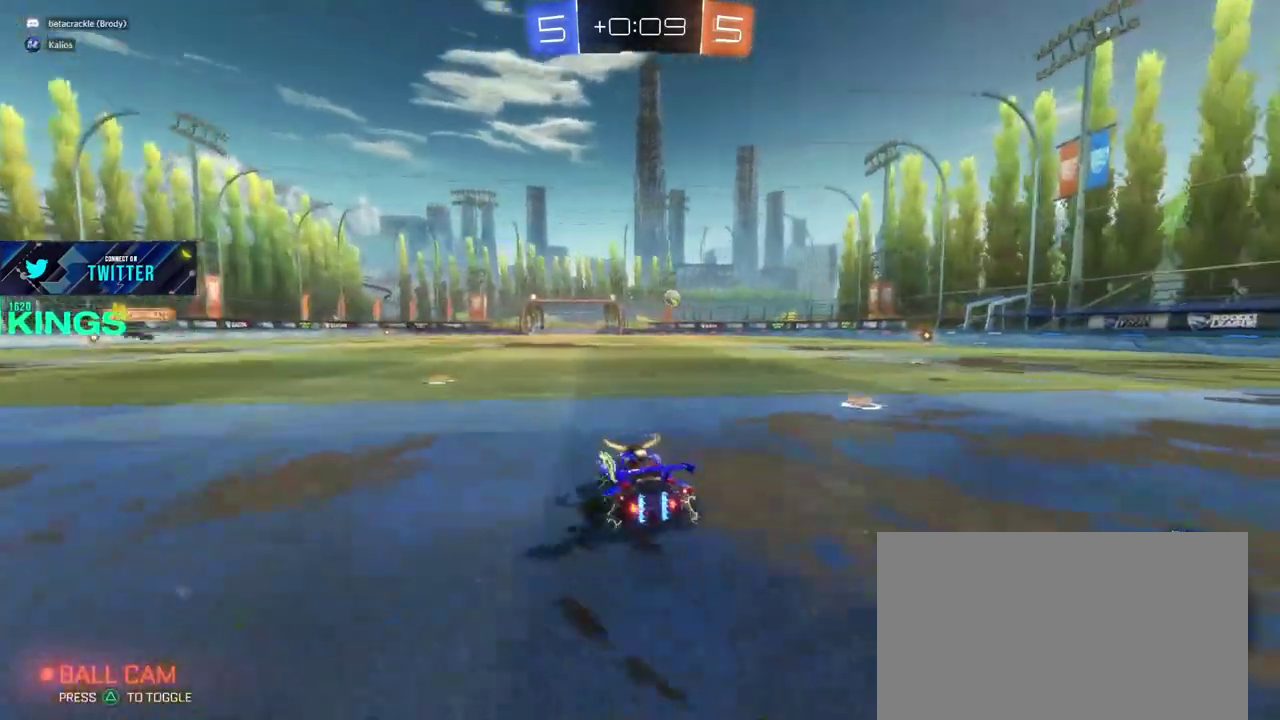
{"buttons": ["R2"], "left_stick": "right", "right_stick": "center", "events": []}
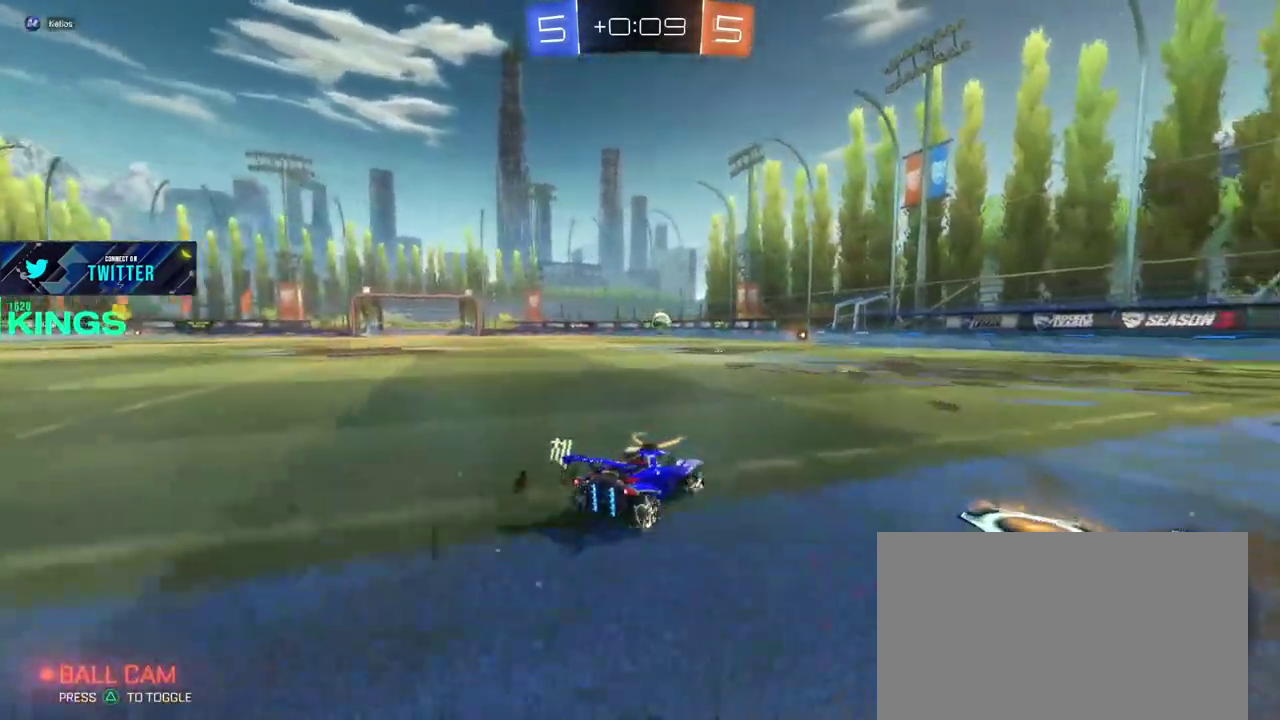
{"buttons": ["R2"], "left_stick": "center", "right_stick": "center", "events": [[333, "left_stick", "center"]]}
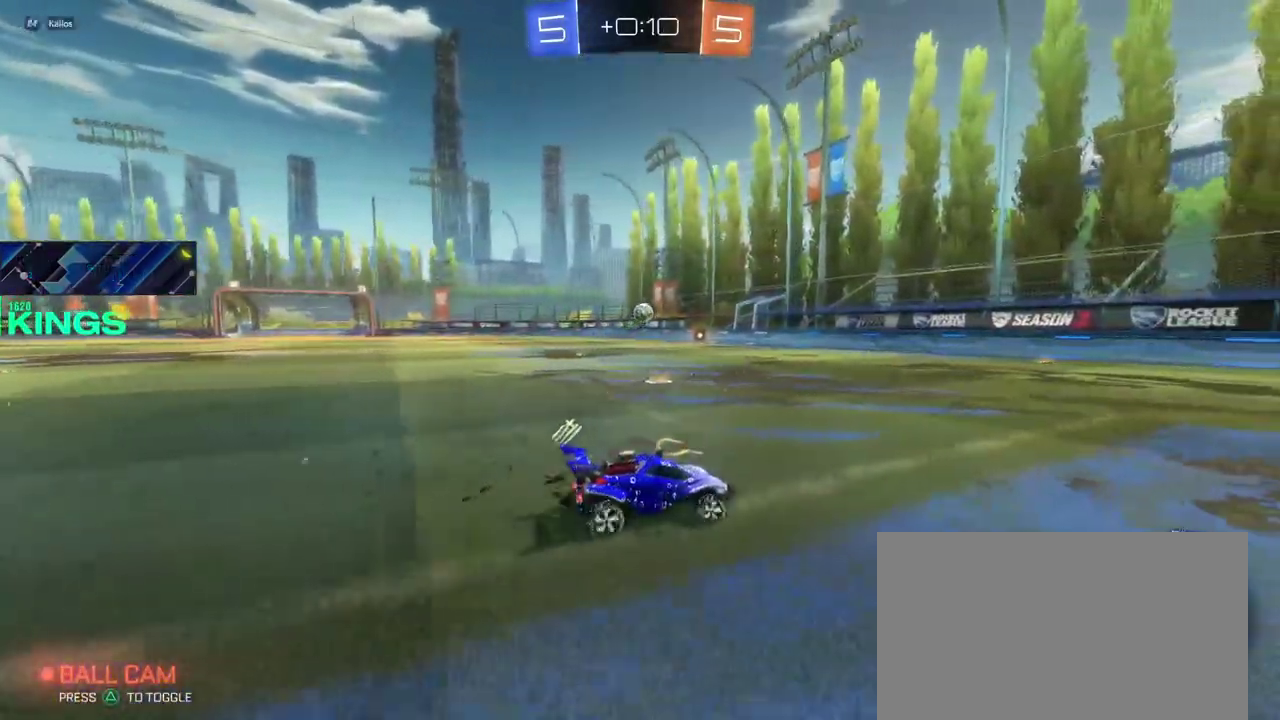
{"buttons": ["R2"], "left_stick": "center", "right_stick": "center", "events": []}
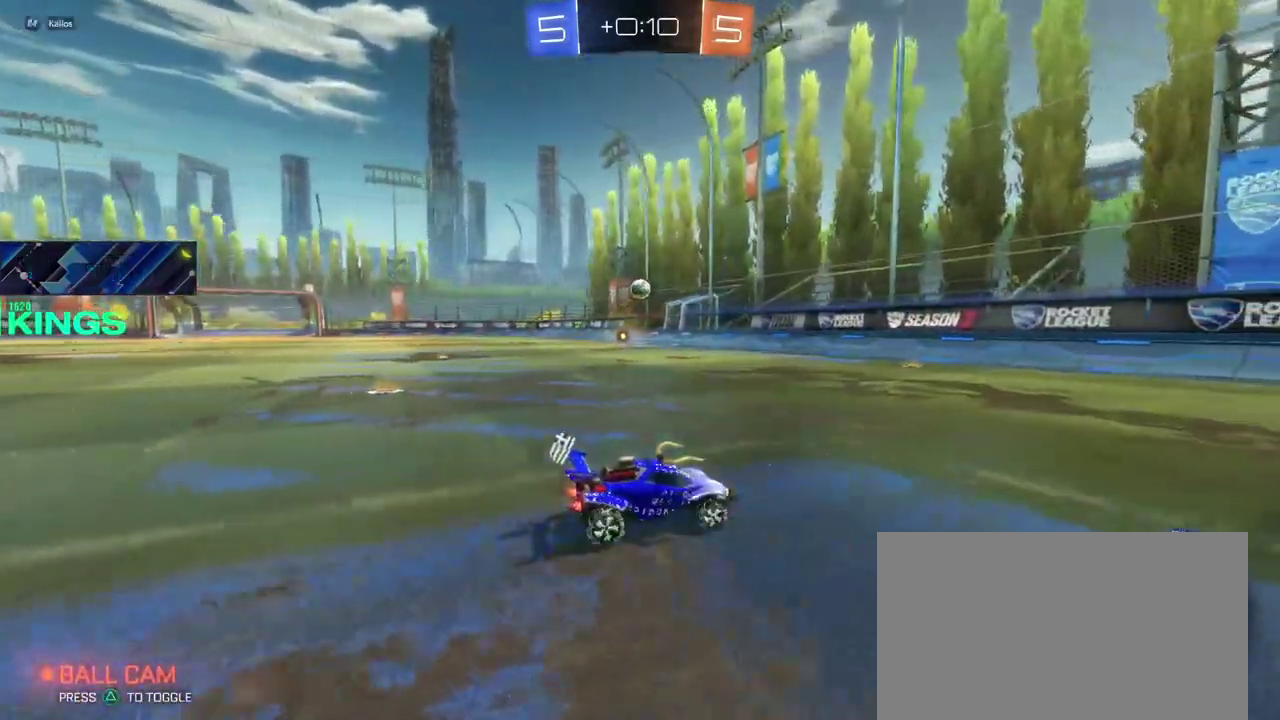
{"buttons": [], "left_stick": "left", "right_stick": "center", "events": [[50, "left_stick", "left"], [367, "R2", "up"]]}
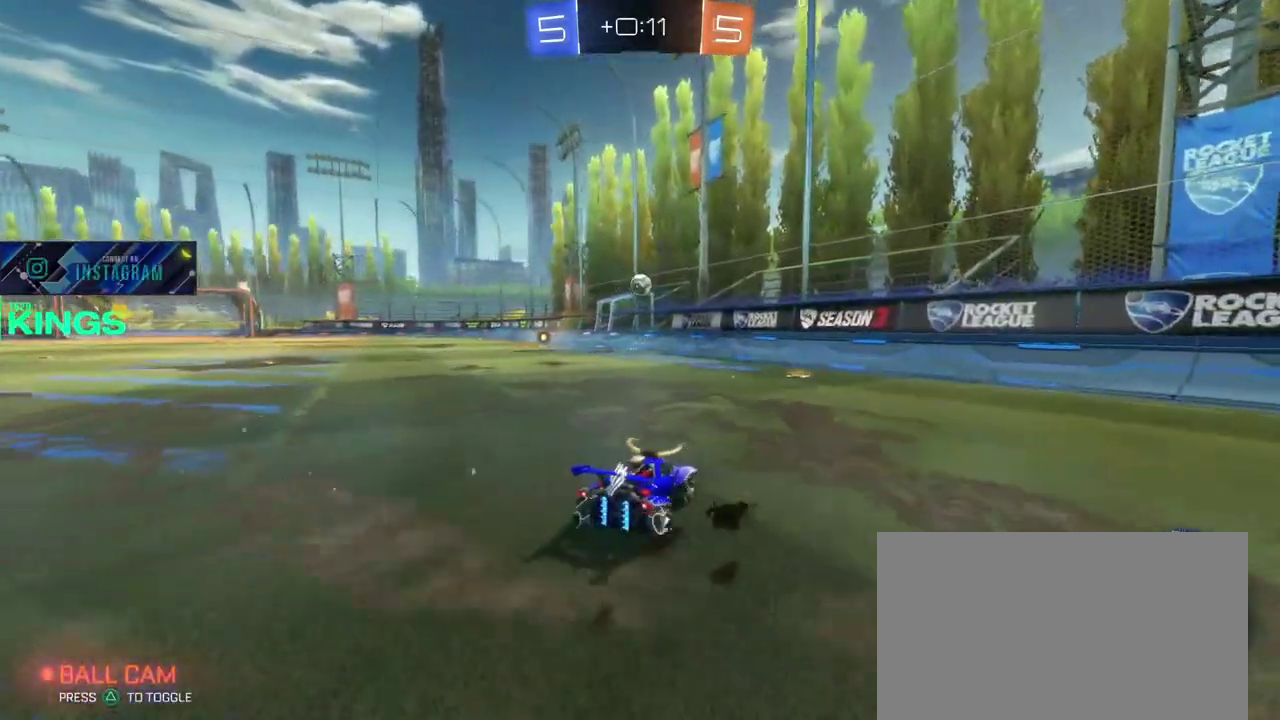
{"buttons": ["CIRCLE", "R2"], "left_stick": "left", "right_stick": "center", "events": [[350, "R2", "down"], [383, "CIRCLE", "down"]]}
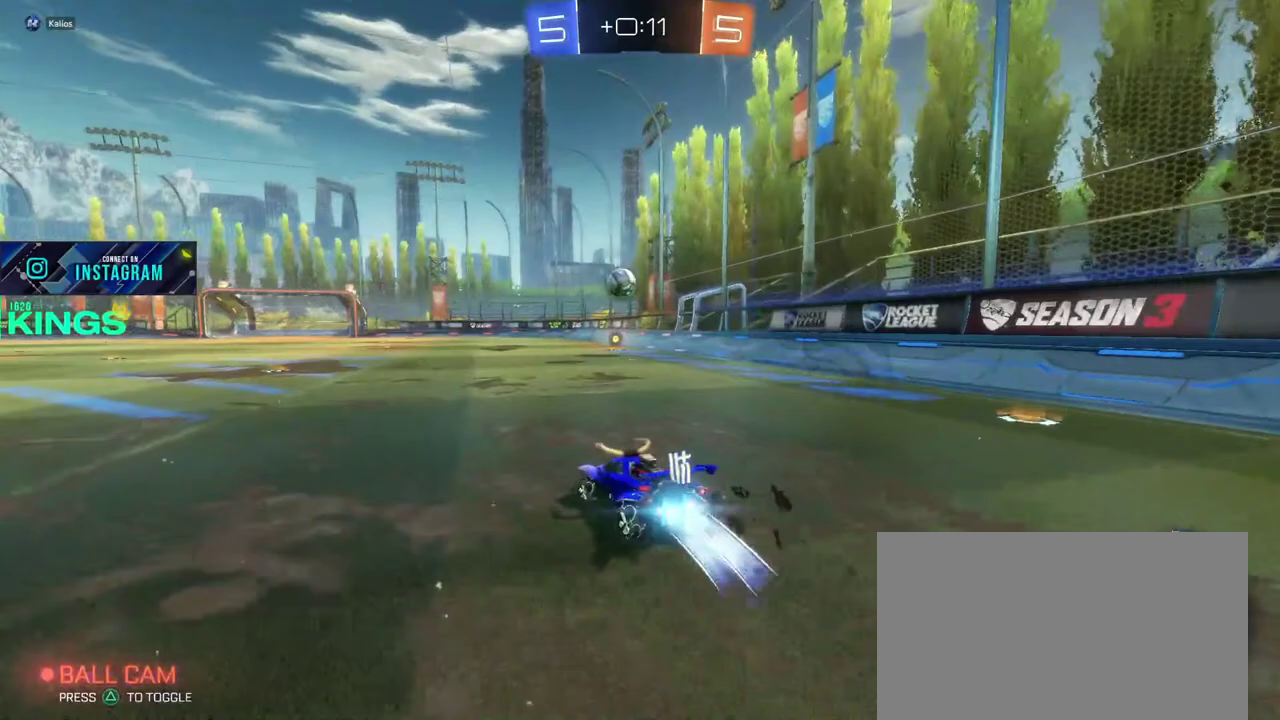
{"buttons": ["CROSS", "CIRCLE", "R2"], "left_stick": "down", "right_stick": "center", "events": [[33, "left_stick", "center"], [233, "left_stick", "right"], [317, "left_stick", "center"], [400, "CROSS", "down"], [400, "left_stick", "down"]]}
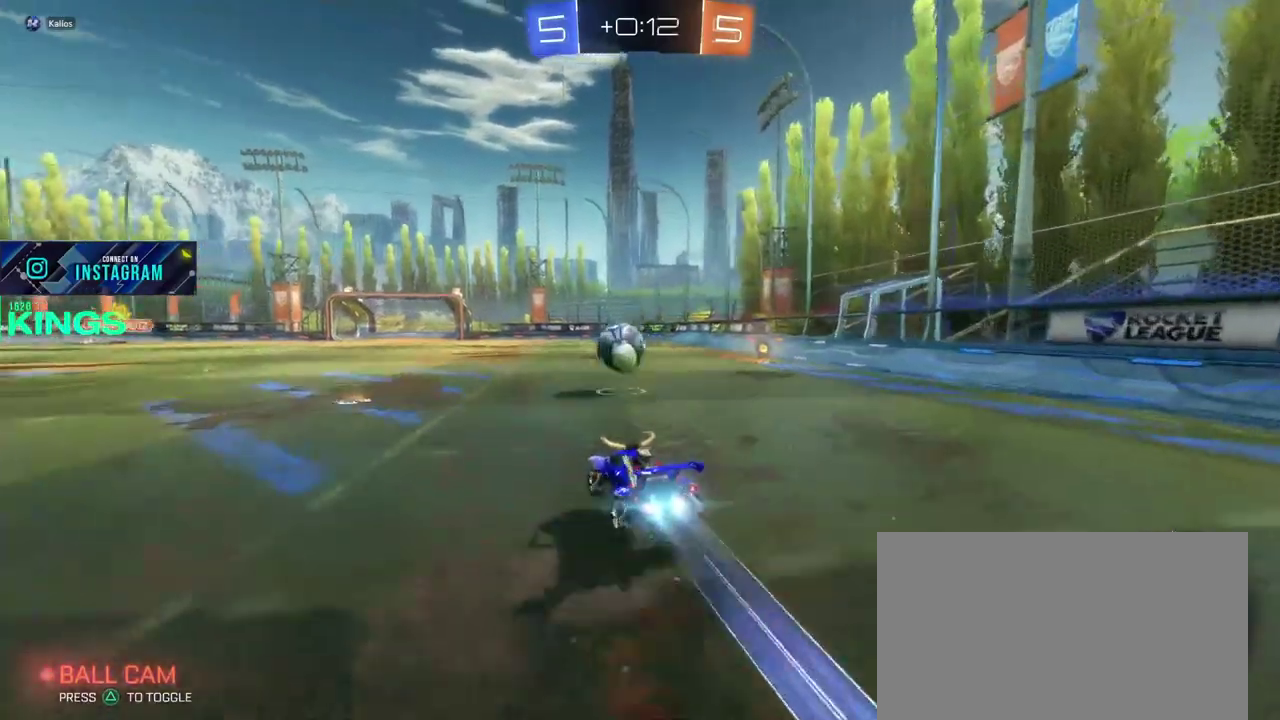
{"buttons": ["R2"], "left_stick": "center", "right_stick": "center", "events": [[50, "CROSS", "up"], [50, "left_stick", "up-right"], [167, "left_stick", "center"], [250, "CROSS", "down"], [250, "left_stick", "left"], [350, "CIRCLE", "up"], [350, "CROSS", "up"], [500, "left_stick", "center"]]}